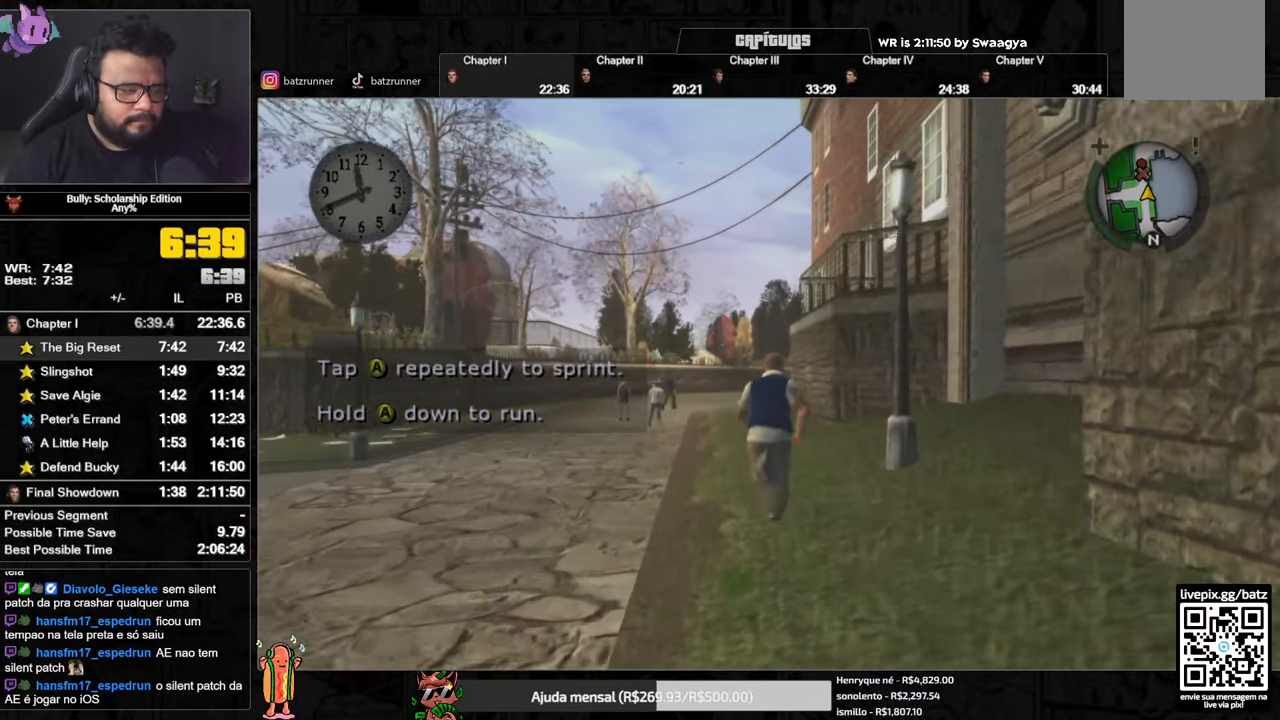
Gameplay with a controller (Xbox layout); each line is a JSON object with the inputs held at the frame after it. "events" lists button and stick changes between this image and that frame as [ms after this image, input, new state], when the widget could be followed in between.
{"buttons": [], "left_stick": "up", "right_stick": "center", "events": [[50, "A", "up"], [150, "A", "down"], [200, "A", "up"], [267, "A", "down"], [334, "A", "up"], [434, "A", "down"], [484, "A", "up"]]}
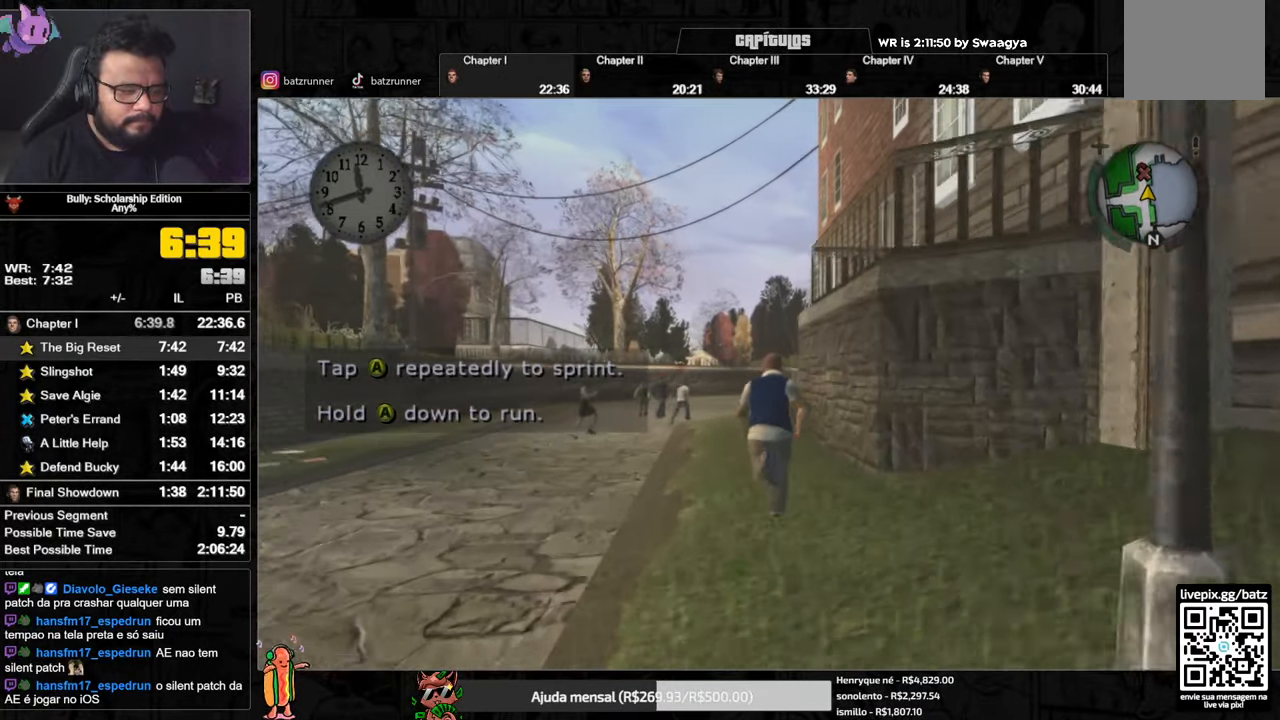
{"buttons": [], "left_stick": "up", "right_stick": "center", "events": [[83, "A", "down"], [150, "A", "up"], [250, "A", "down"], [317, "A", "up"], [400, "A", "down"], [467, "A", "up"]]}
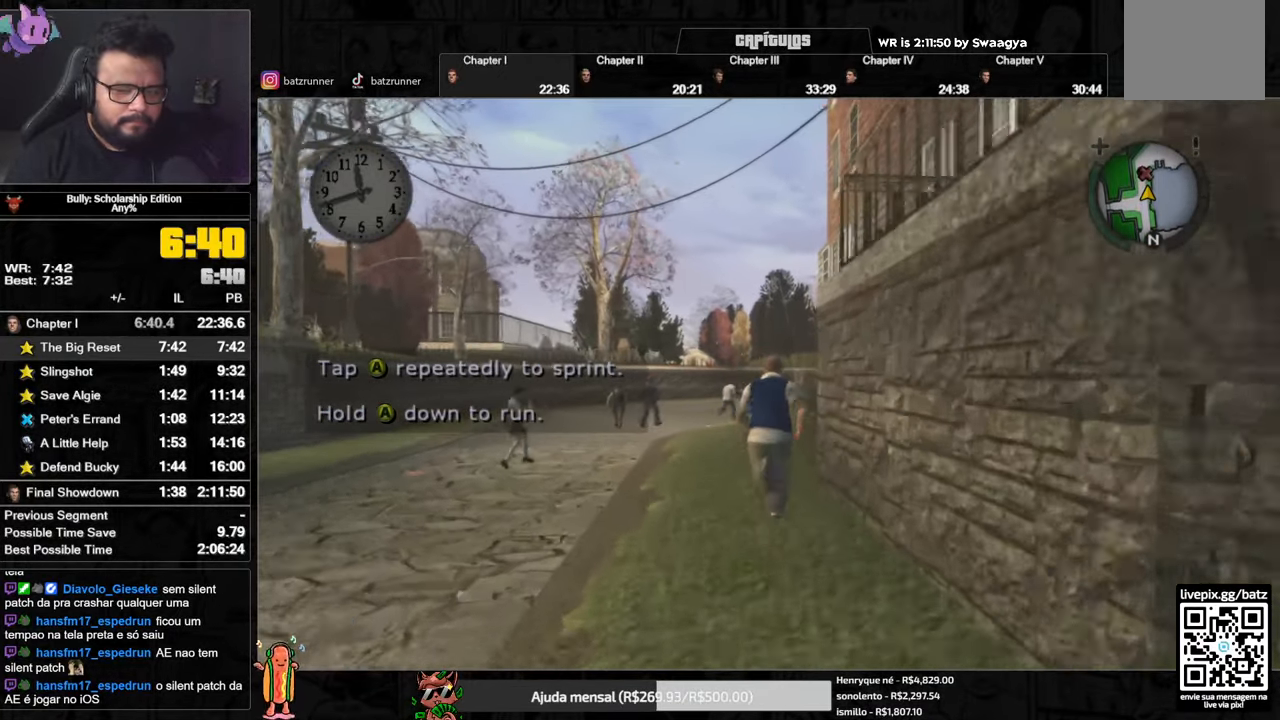
{"buttons": [], "left_stick": "up", "right_stick": "center", "events": [[50, "A", "down"], [117, "A", "up"], [201, "A", "down"], [251, "A", "up"], [351, "A", "down"], [417, "A", "up"]]}
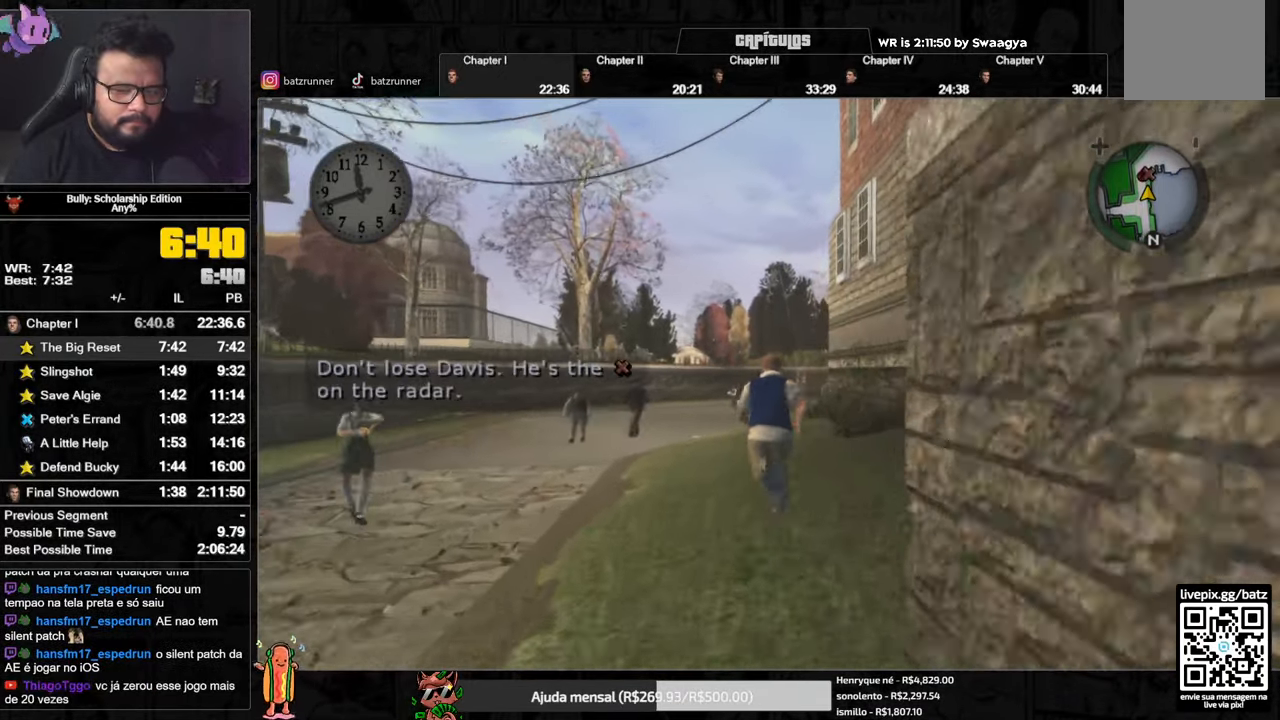
{"buttons": ["A"], "left_stick": "up", "right_stick": "center", "events": [[17, "A", "down"], [67, "A", "up"], [167, "A", "down"], [233, "A", "up"], [350, "A", "down"], [400, "A", "up"], [484, "A", "down"]]}
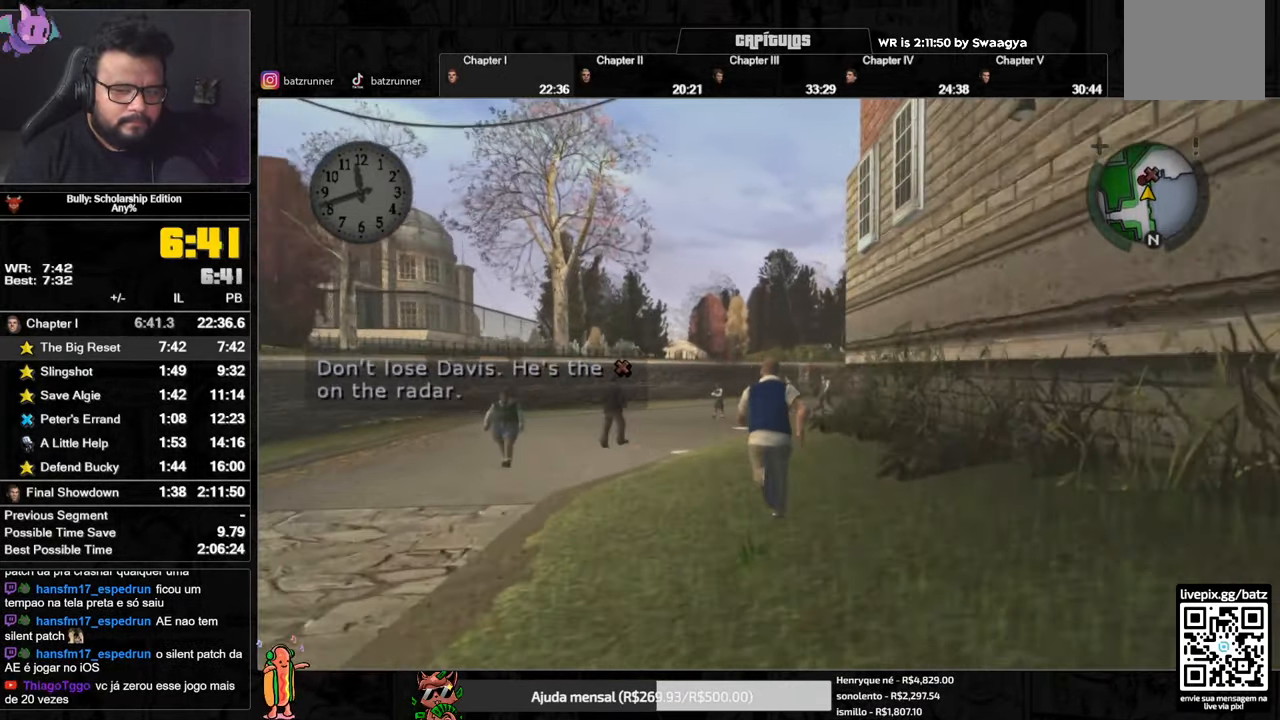
{"buttons": ["A"], "left_stick": "up", "right_stick": "center", "events": [[84, "A", "up"], [167, "A", "down"], [234, "A", "up"], [317, "A", "down"], [401, "A", "up"], [484, "A", "down"]]}
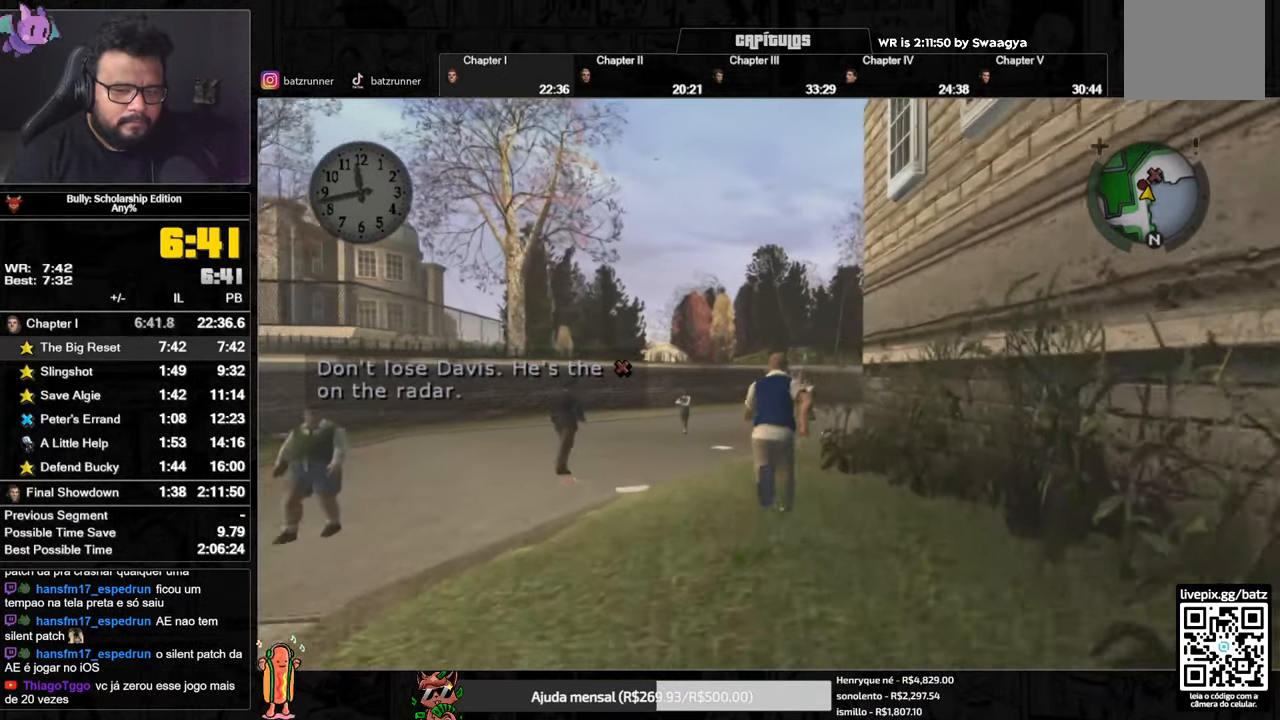
{"buttons": ["A"], "left_stick": "up", "right_stick": "center", "events": [[50, "A", "up"], [150, "A", "down"], [217, "A", "up"], [334, "A", "down"], [401, "A", "up"], [467, "A", "down"]]}
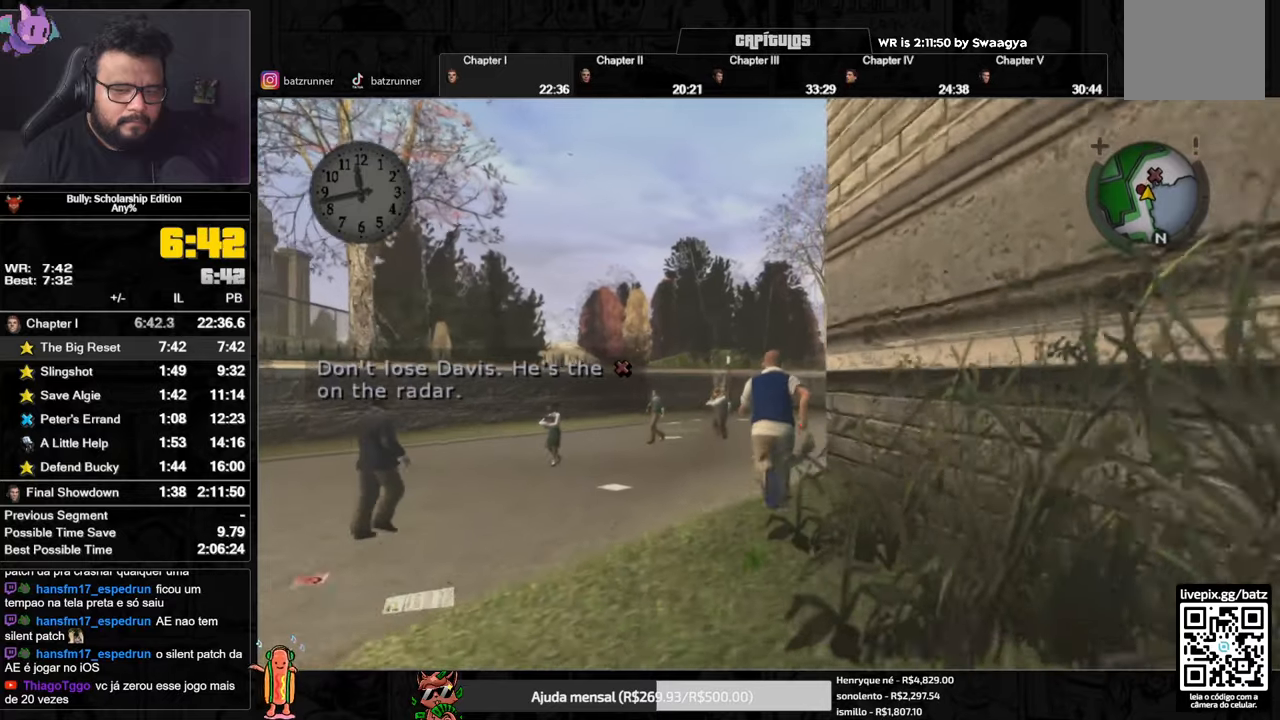
{"buttons": ["A"], "left_stick": "up", "right_stick": "center", "events": [[33, "A", "up"], [133, "A", "down"], [217, "A", "up"], [300, "A", "down"], [383, "A", "up"], [467, "A", "down"]]}
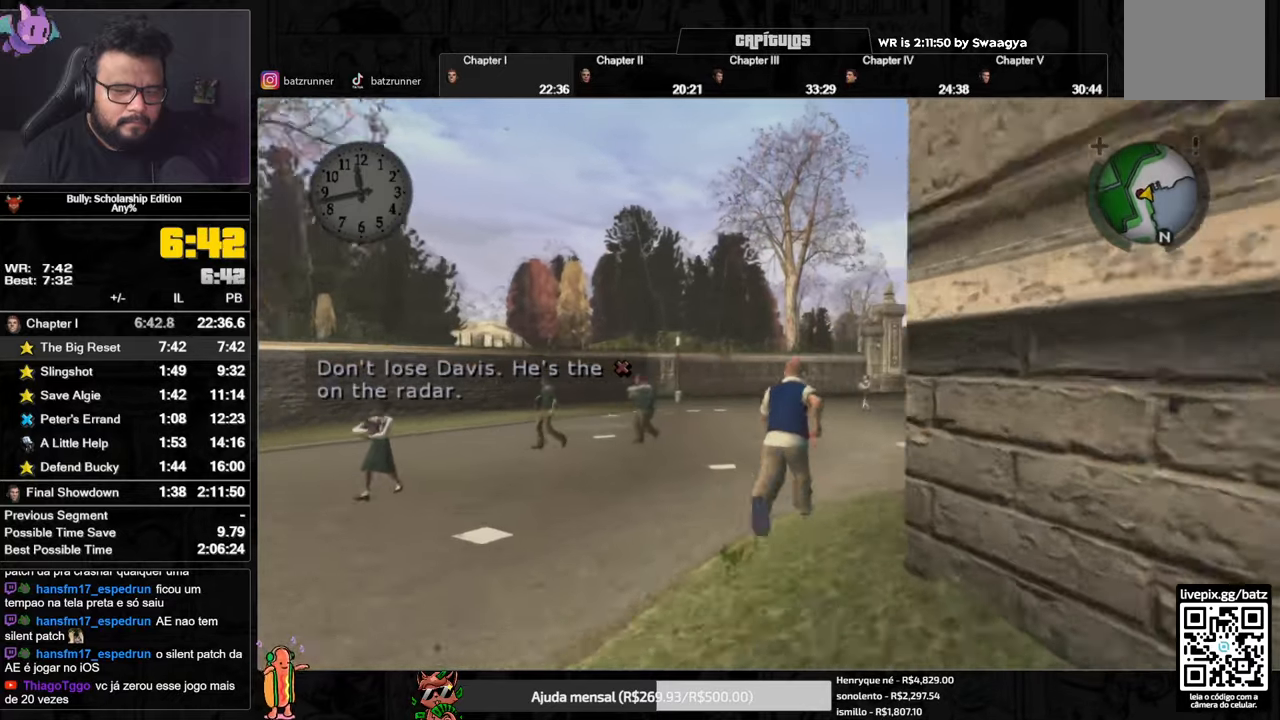
{"buttons": [], "left_stick": "up", "right_stick": "center", "events": [[34, "A", "up"], [150, "A", "down"], [217, "A", "up"], [300, "A", "down"], [401, "A", "up"]]}
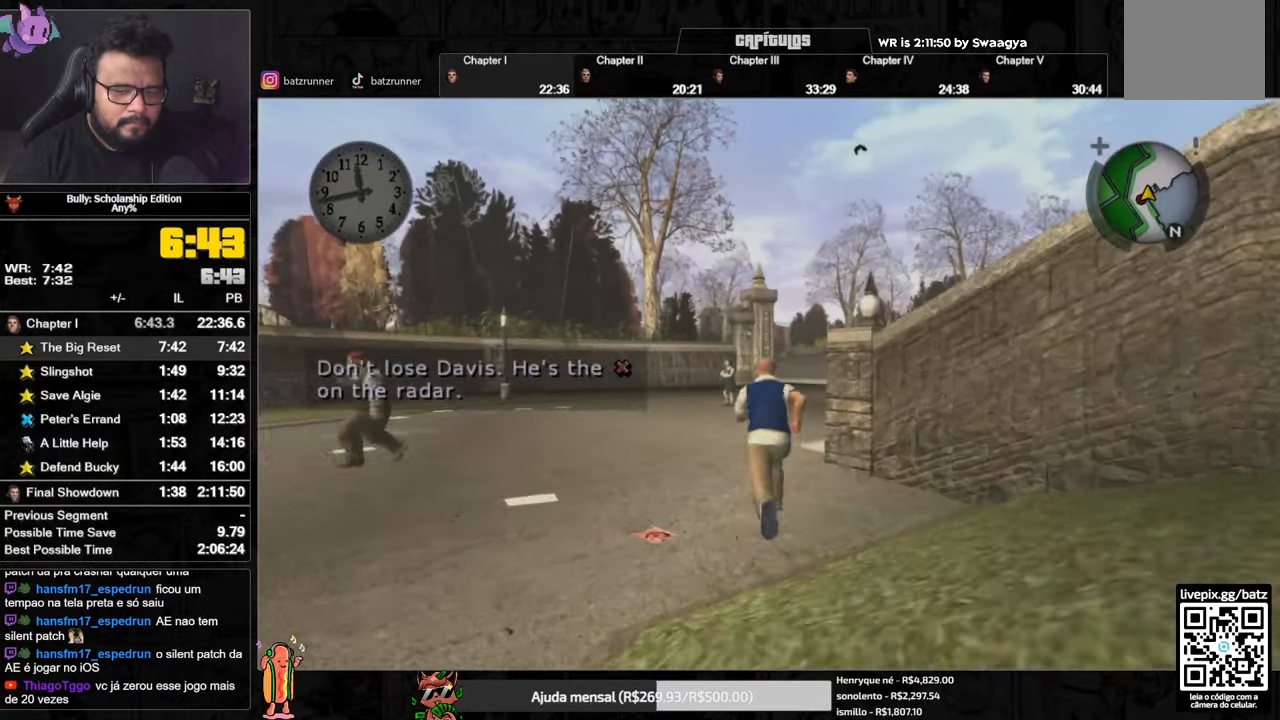
{"buttons": [], "left_stick": "up", "right_stick": "center", "events": [[16, "A", "down"], [66, "A", "up"], [167, "A", "down"], [250, "A", "up"], [350, "A", "down"], [417, "A", "up"]]}
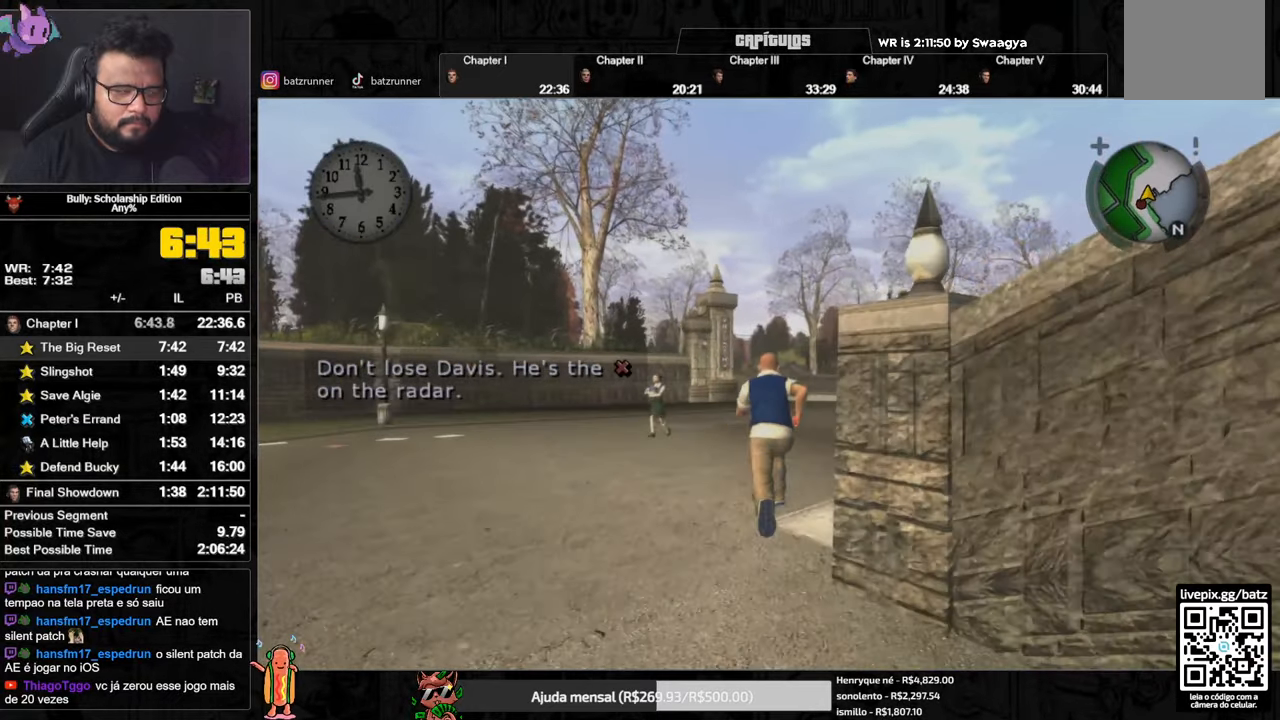
{"buttons": [], "left_stick": "up", "right_stick": "center", "events": [[34, "A", "down"], [100, "A", "up"], [200, "A", "down"], [267, "A", "up"], [384, "A", "down"], [434, "A", "up"]]}
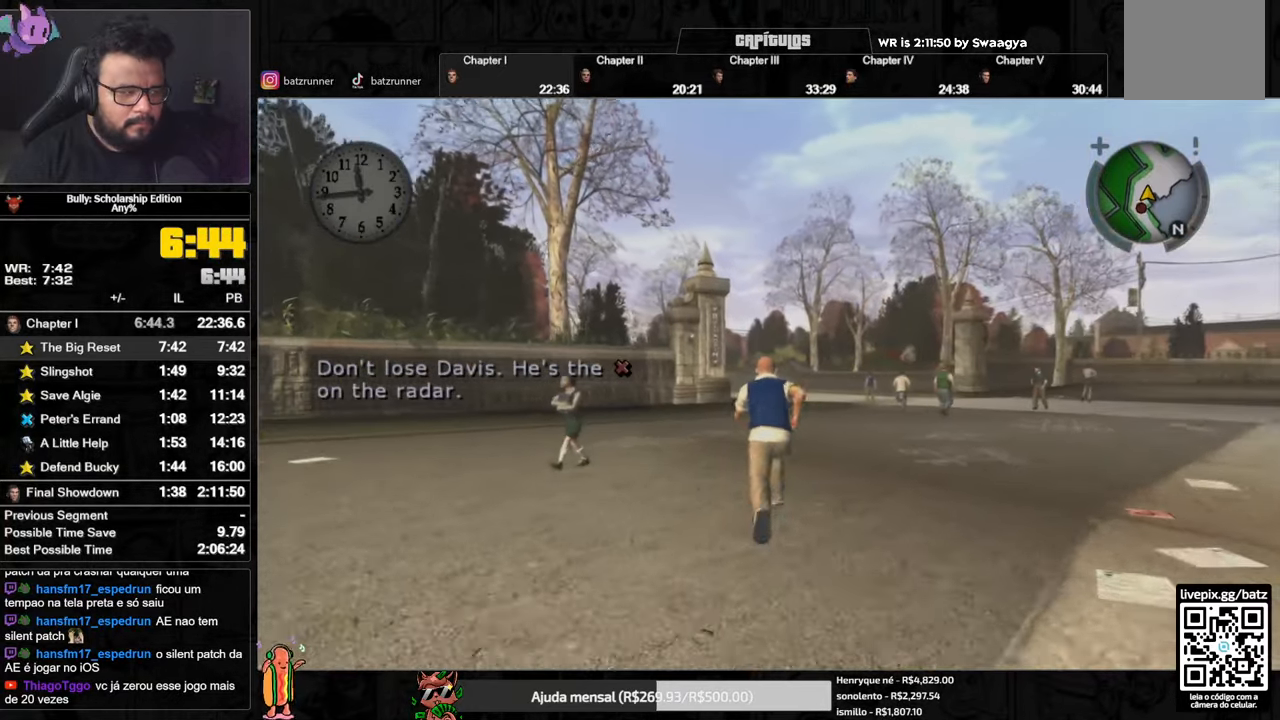
{"buttons": [], "left_stick": "up", "right_stick": "center", "events": [[50, "A", "down"], [116, "A", "up"], [217, "A", "down"], [283, "A", "up"], [383, "A", "down"], [450, "A", "up"]]}
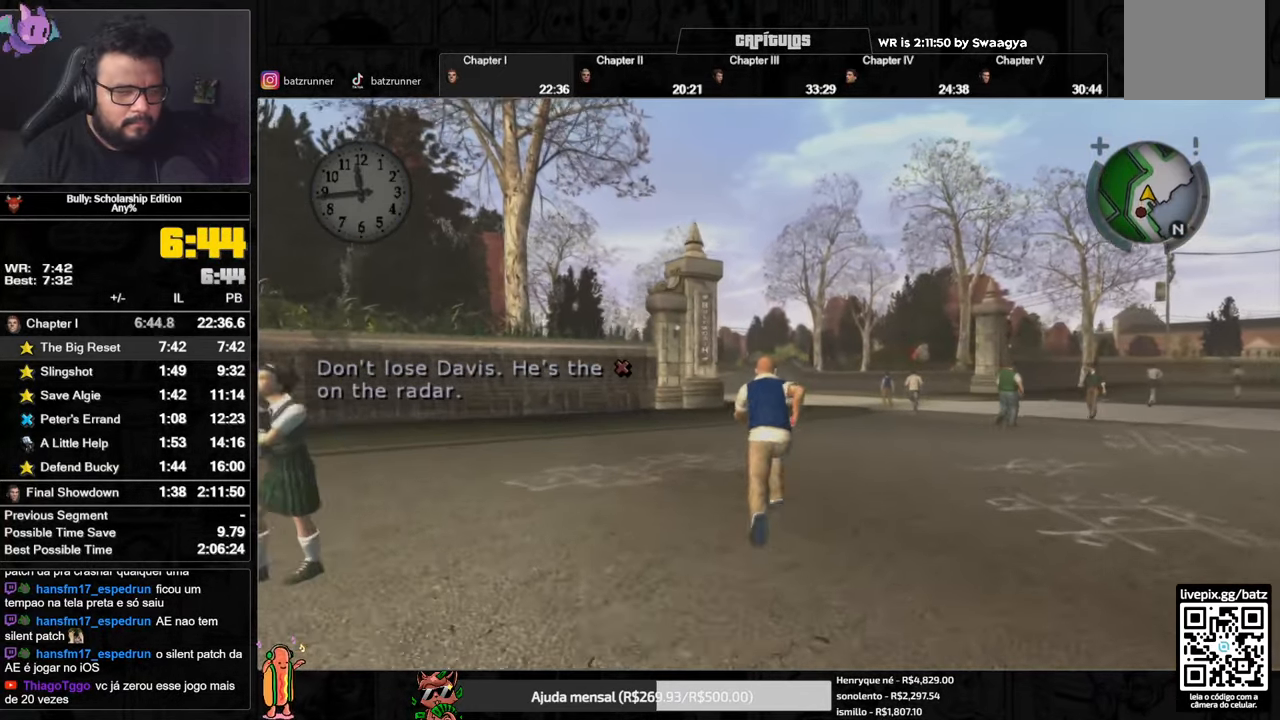
{"buttons": [], "left_stick": "up", "right_stick": "center", "events": [[34, "A", "down"], [100, "A", "up"], [200, "A", "down"], [267, "A", "up"], [367, "A", "down"], [451, "A", "up"]]}
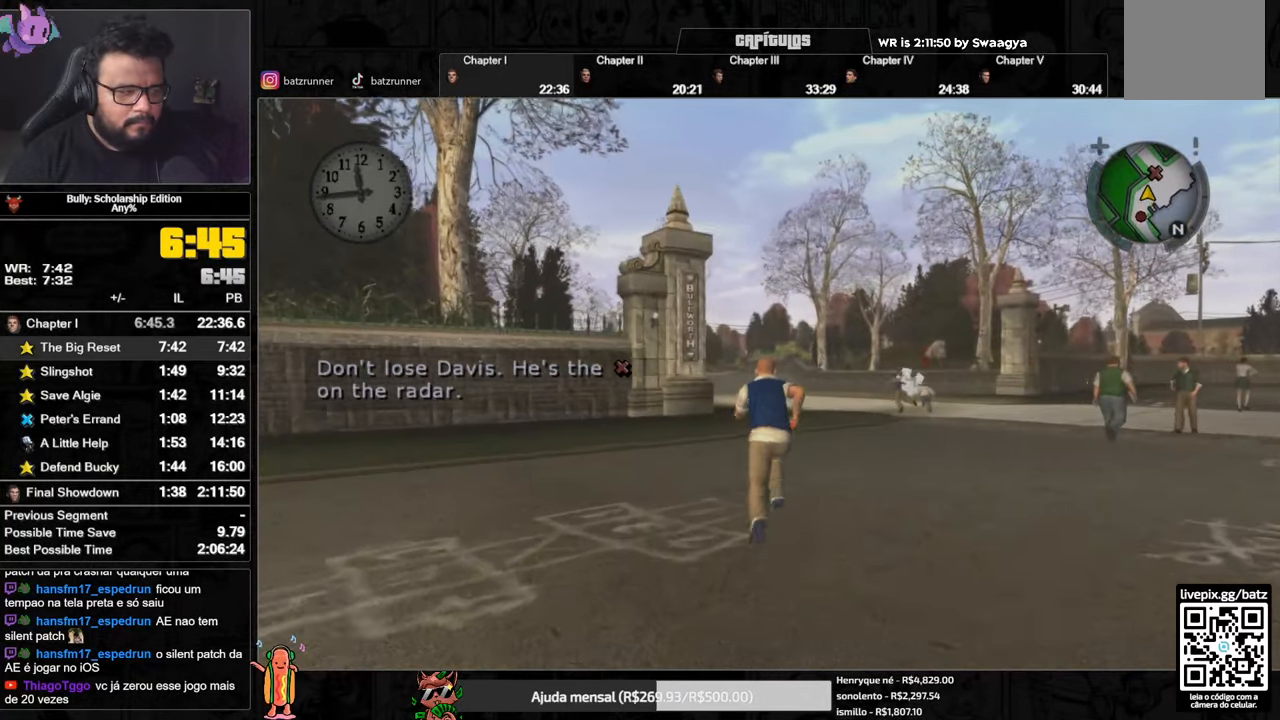
{"buttons": [], "left_stick": "up", "right_stick": "center", "events": [[66, "A", "down"], [133, "A", "up"], [233, "A", "down"], [300, "A", "up"], [400, "A", "down"], [467, "A", "up"]]}
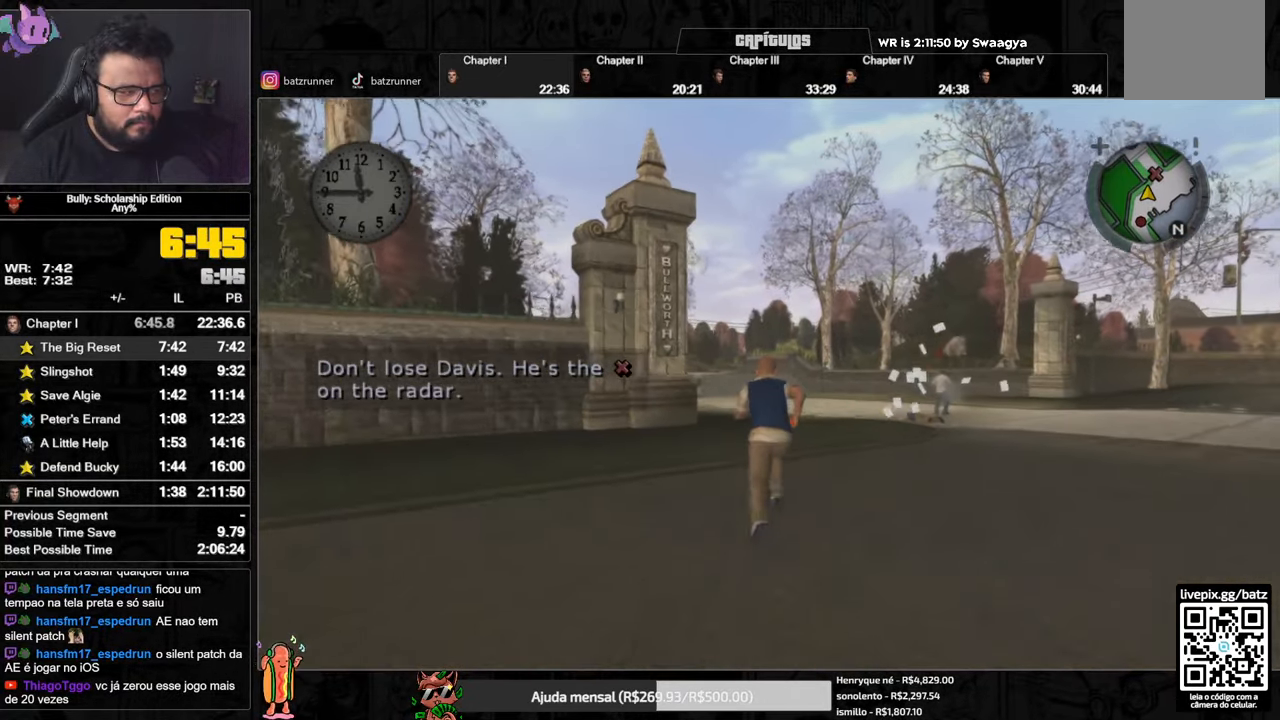
{"buttons": [], "left_stick": "up", "right_stick": "center", "events": [[50, "A", "down"], [134, "A", "up"], [217, "A", "down"], [300, "A", "up"], [401, "A", "down"], [451, "A", "up"]]}
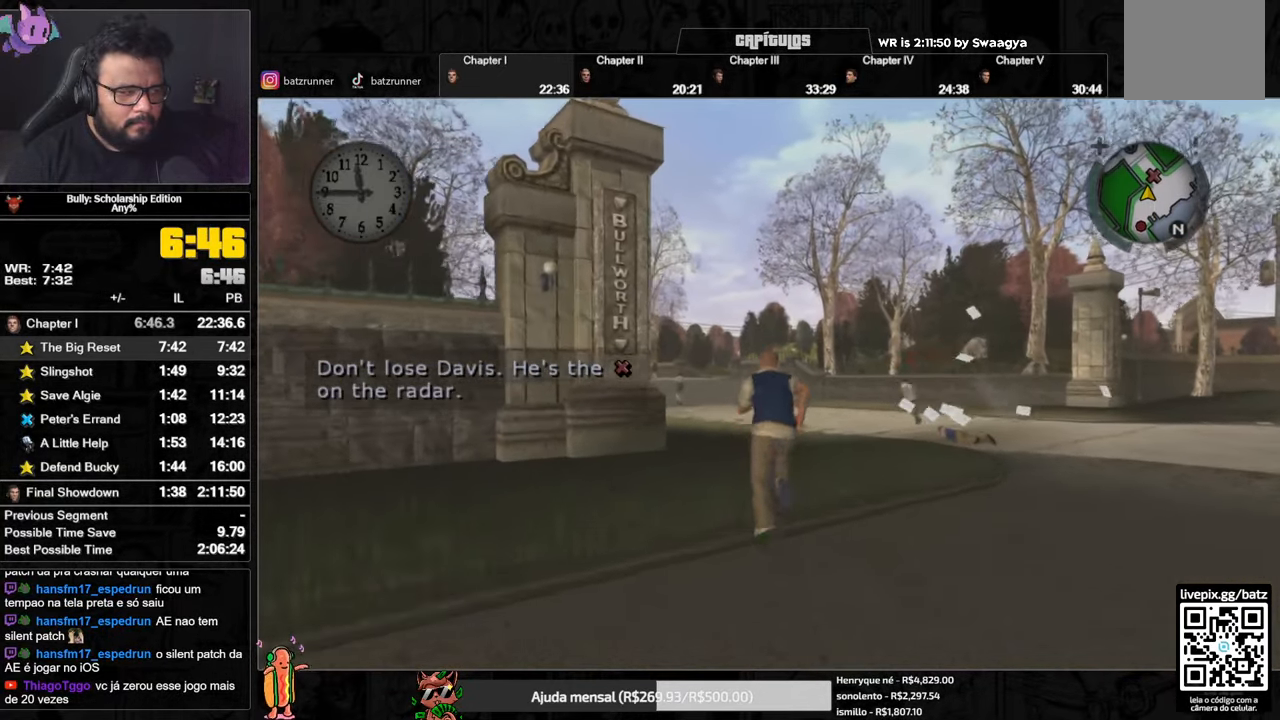
{"buttons": [], "left_stick": "up", "right_stick": "center", "events": [[50, "A", "down"], [133, "A", "up"], [233, "A", "down"], [300, "A", "up"], [400, "A", "down"], [467, "A", "up"]]}
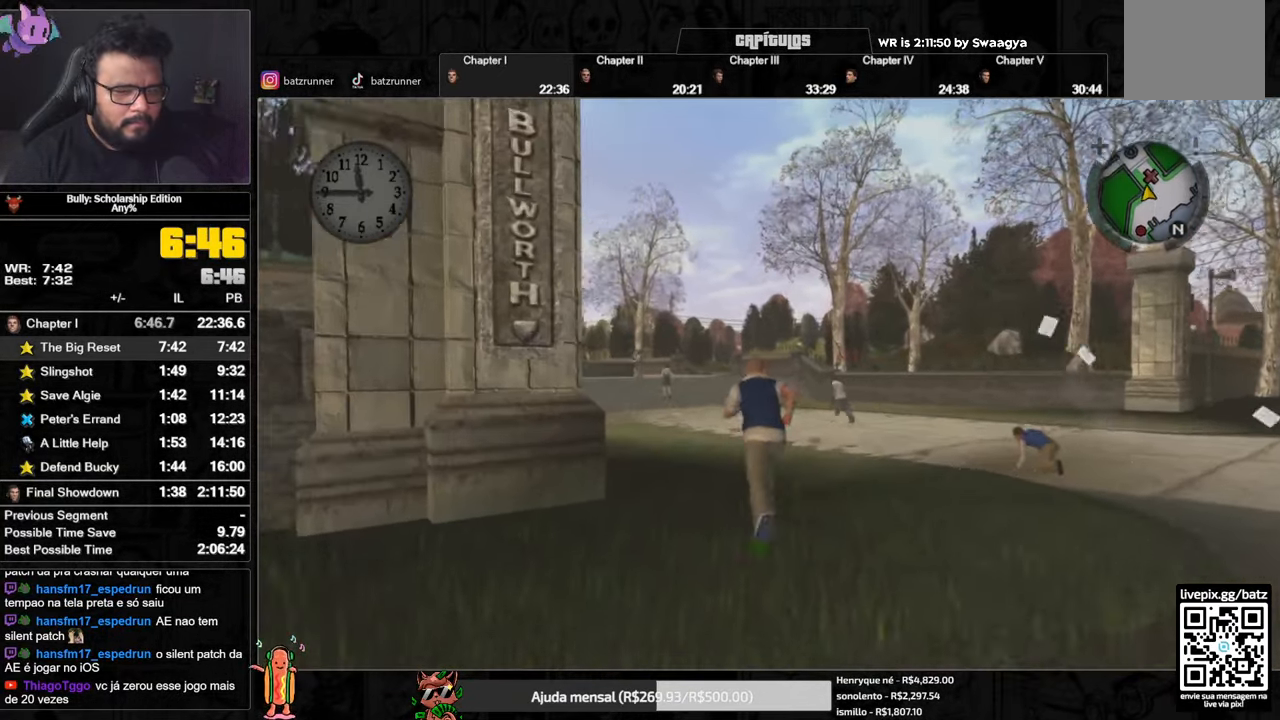
{"buttons": [], "left_stick": "up", "right_stick": "center", "events": [[50, "A", "down"], [117, "A", "up"], [217, "A", "down"], [301, "A", "up"], [384, "A", "down"], [434, "A", "up"]]}
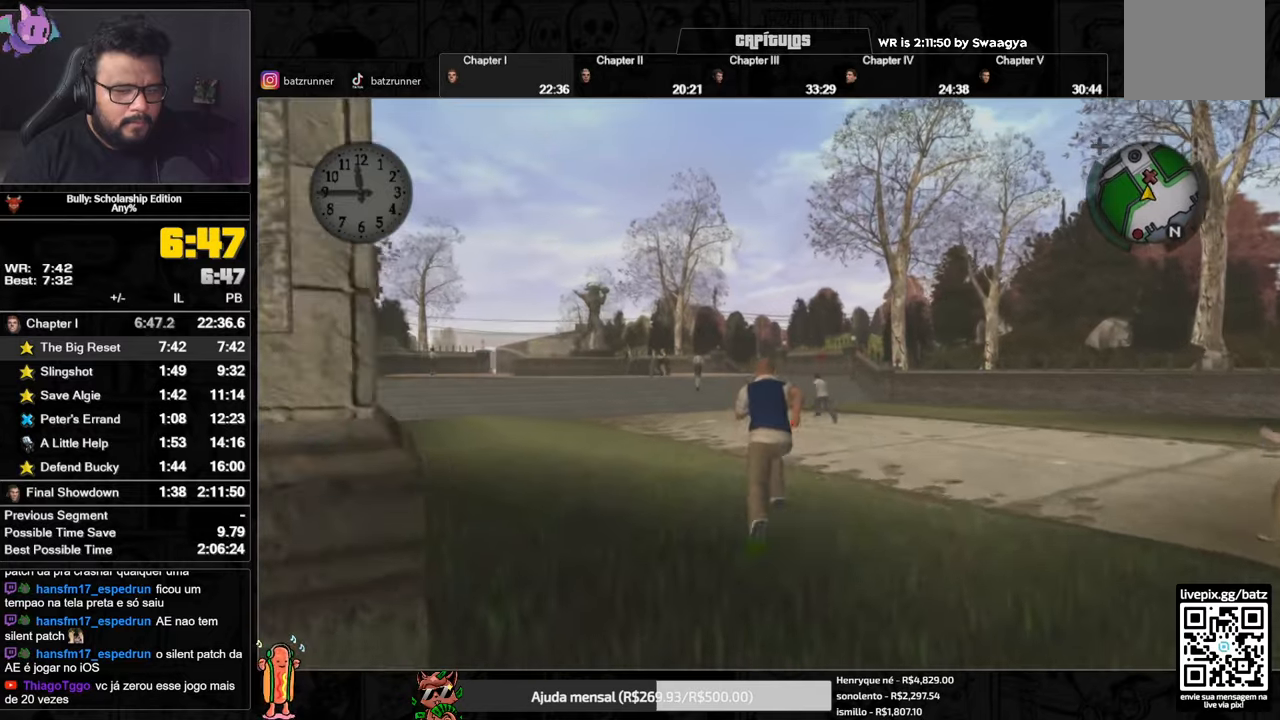
{"buttons": [], "left_stick": "up", "right_stick": "center", "events": [[50, "A", "down"], [133, "A", "up"], [200, "A", "down"], [284, "A", "up"], [350, "A", "down"], [434, "A", "up"]]}
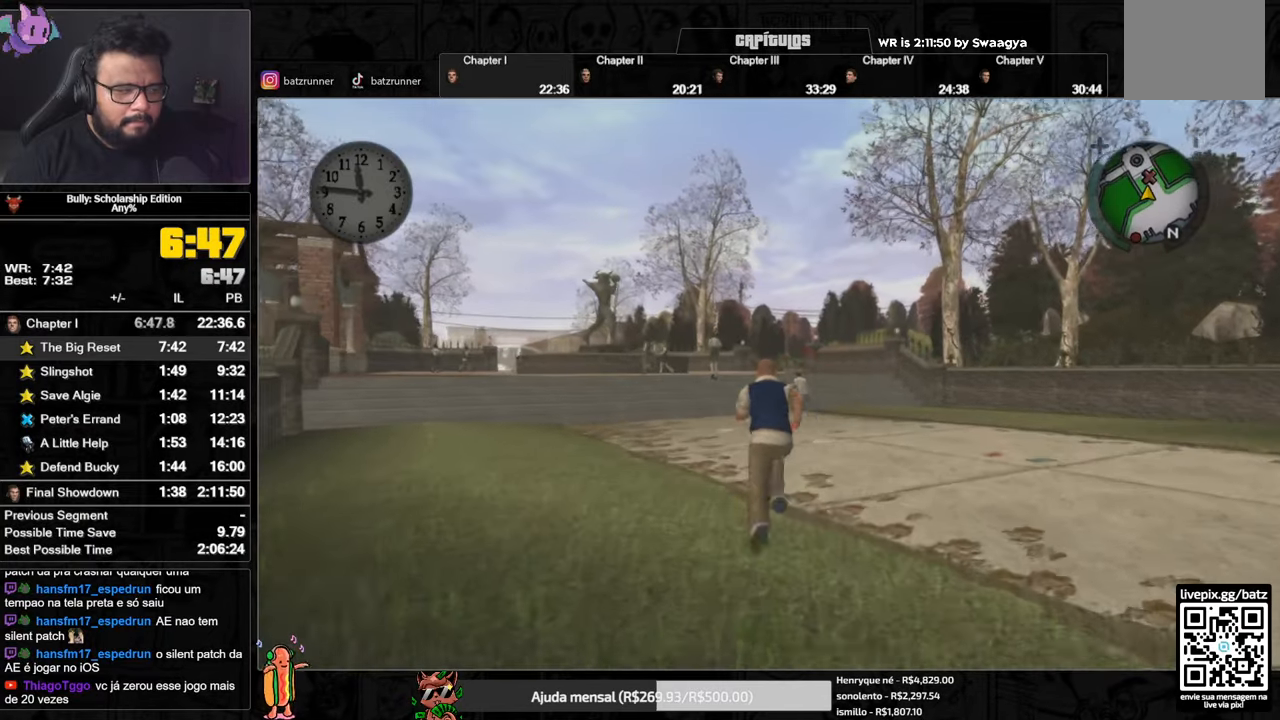
{"buttons": ["A"], "left_stick": "up", "right_stick": "center", "events": [[17, "A", "down"], [84, "A", "up"], [167, "A", "down"], [251, "A", "up"], [351, "A", "down"], [418, "A", "up"], [501, "A", "down"]]}
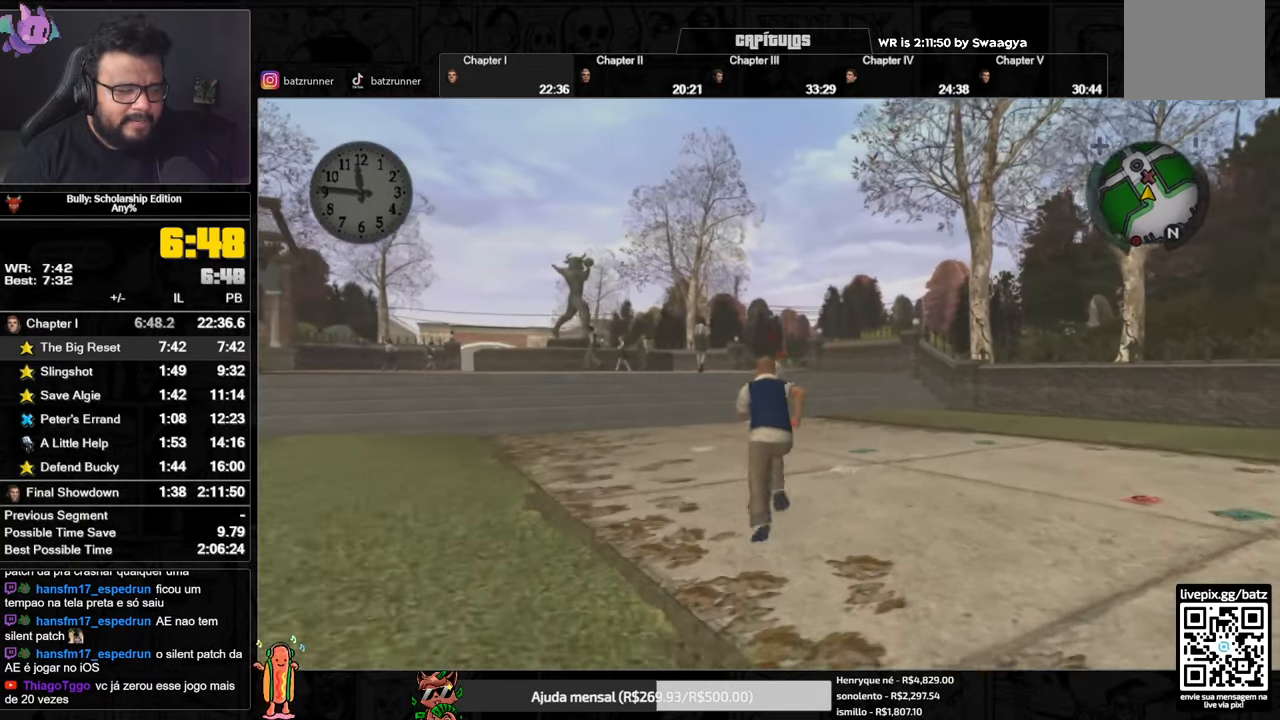
{"buttons": ["A"], "left_stick": "up", "right_stick": "center", "events": [[83, "A", "up"], [183, "A", "down"], [234, "A", "up"], [334, "A", "down"], [400, "A", "up"], [484, "A", "down"]]}
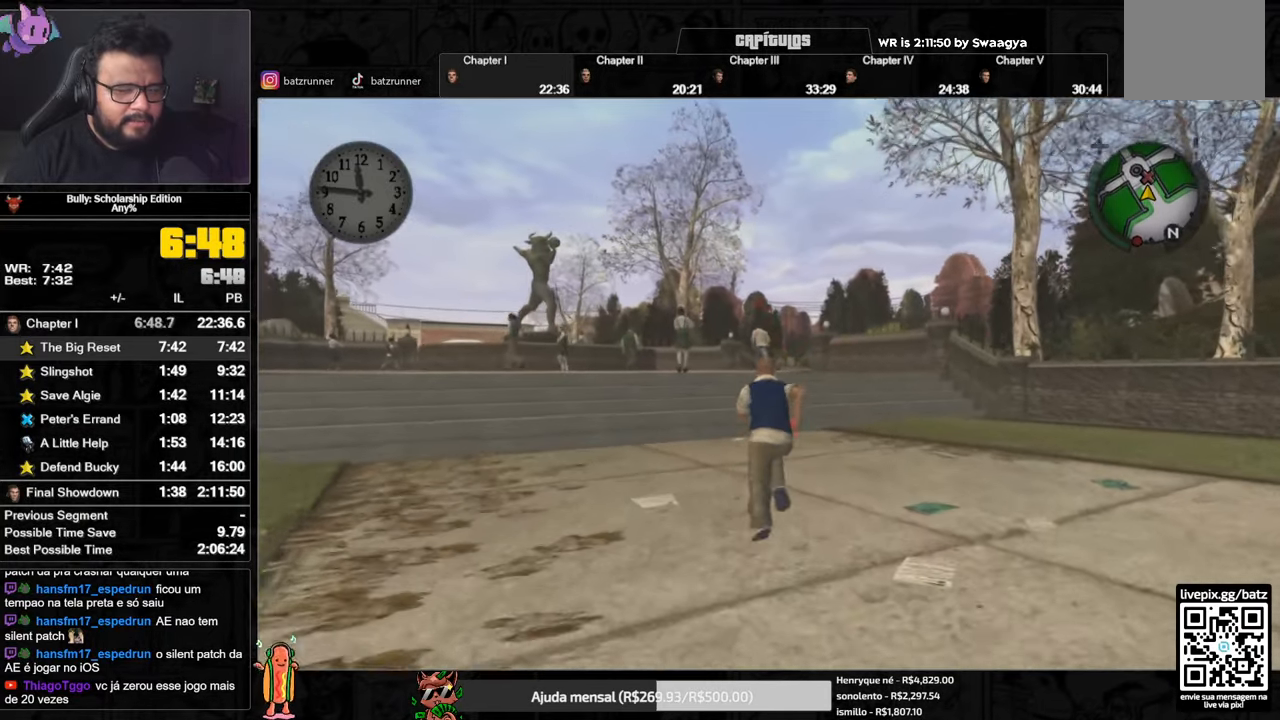
{"buttons": ["A"], "left_stick": "up", "right_stick": "center", "events": [[50, "A", "up"], [134, "A", "down"], [217, "A", "up"], [301, "A", "down"], [401, "A", "up"], [418, "A", "down"]]}
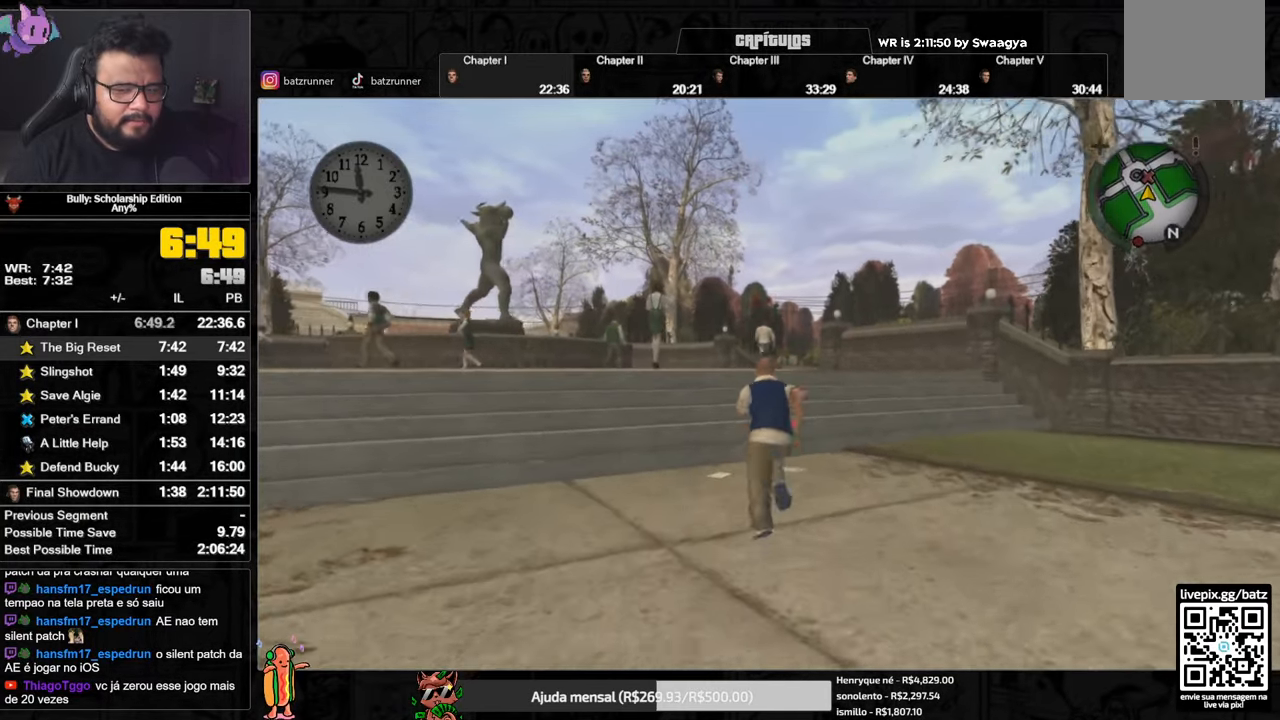
{"buttons": [], "left_stick": "up", "right_stick": "center", "events": [[17, "A", "up"], [250, "A", "down"], [350, "A", "up"], [434, "A", "down"], [500, "A", "up"]]}
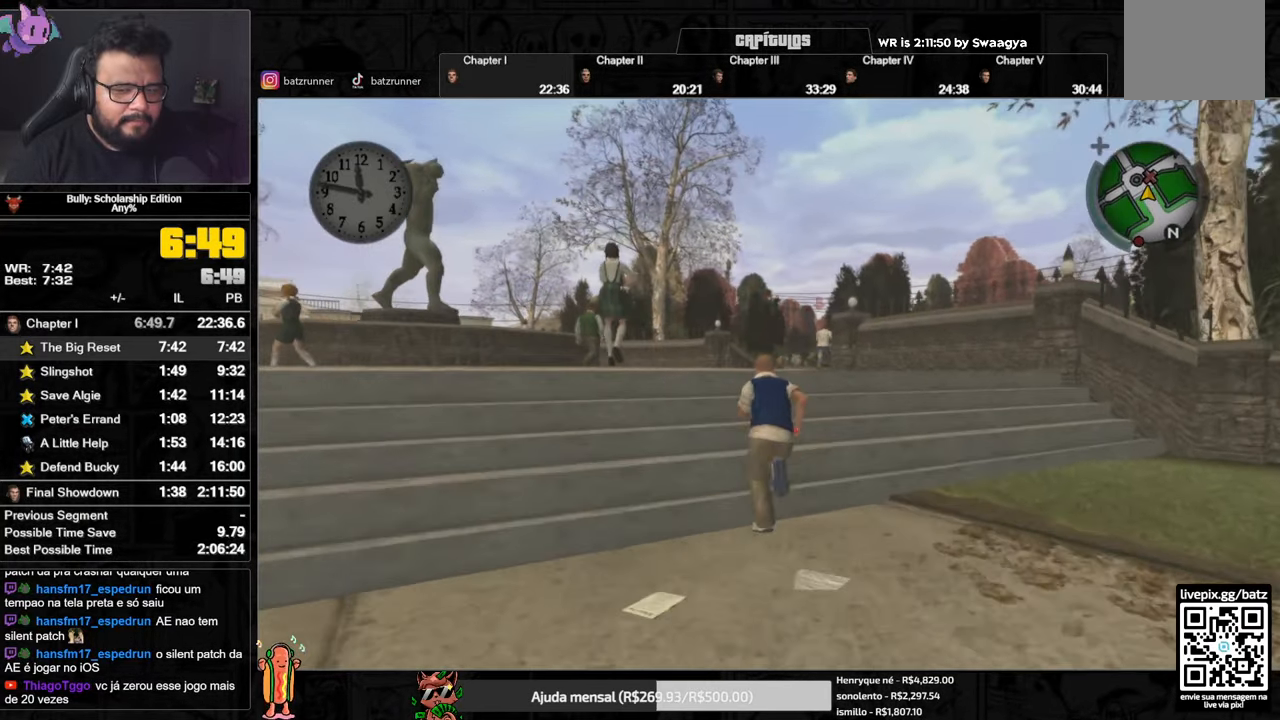
{"buttons": ["A"], "left_stick": "up", "right_stick": "center", "events": [[101, "A", "down"], [134, "A", "up"], [251, "A", "down"], [284, "A", "up"], [501, "A", "down"]]}
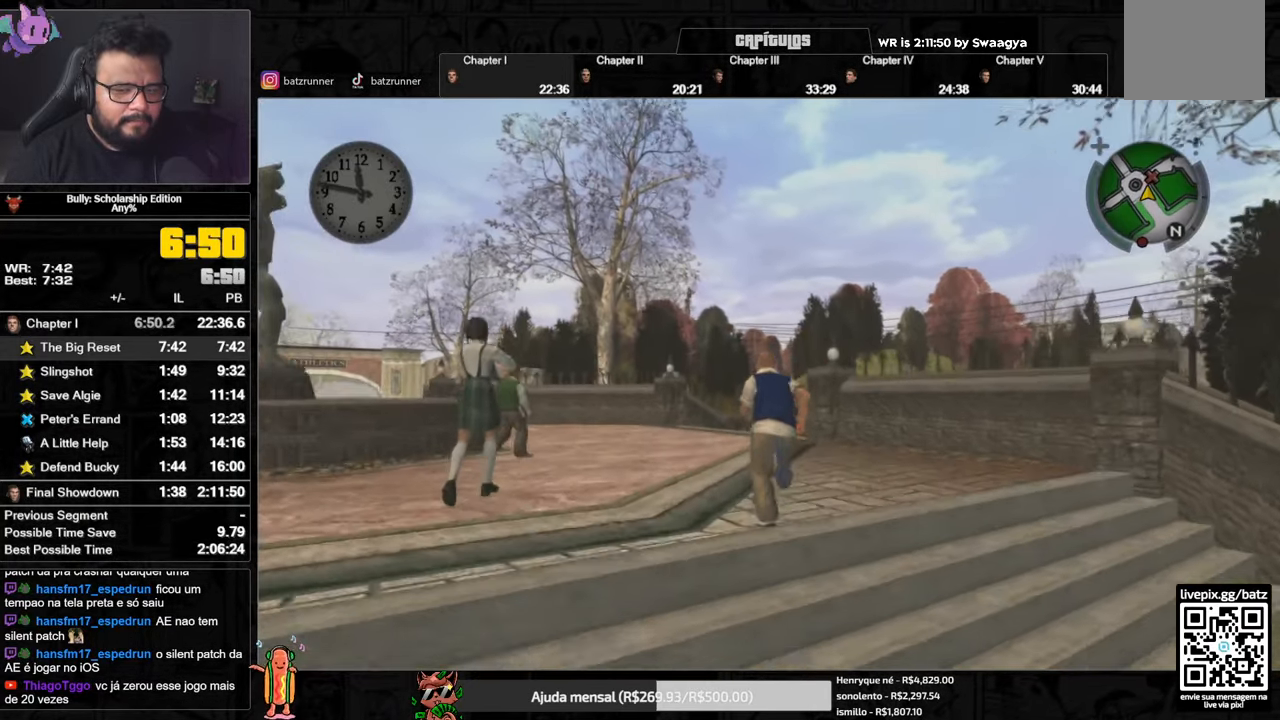
{"buttons": [], "left_stick": "up", "right_stick": "center", "events": [[100, "A", "up"], [234, "A", "down"], [250, "A", "up"], [367, "A", "down"], [434, "A", "up"]]}
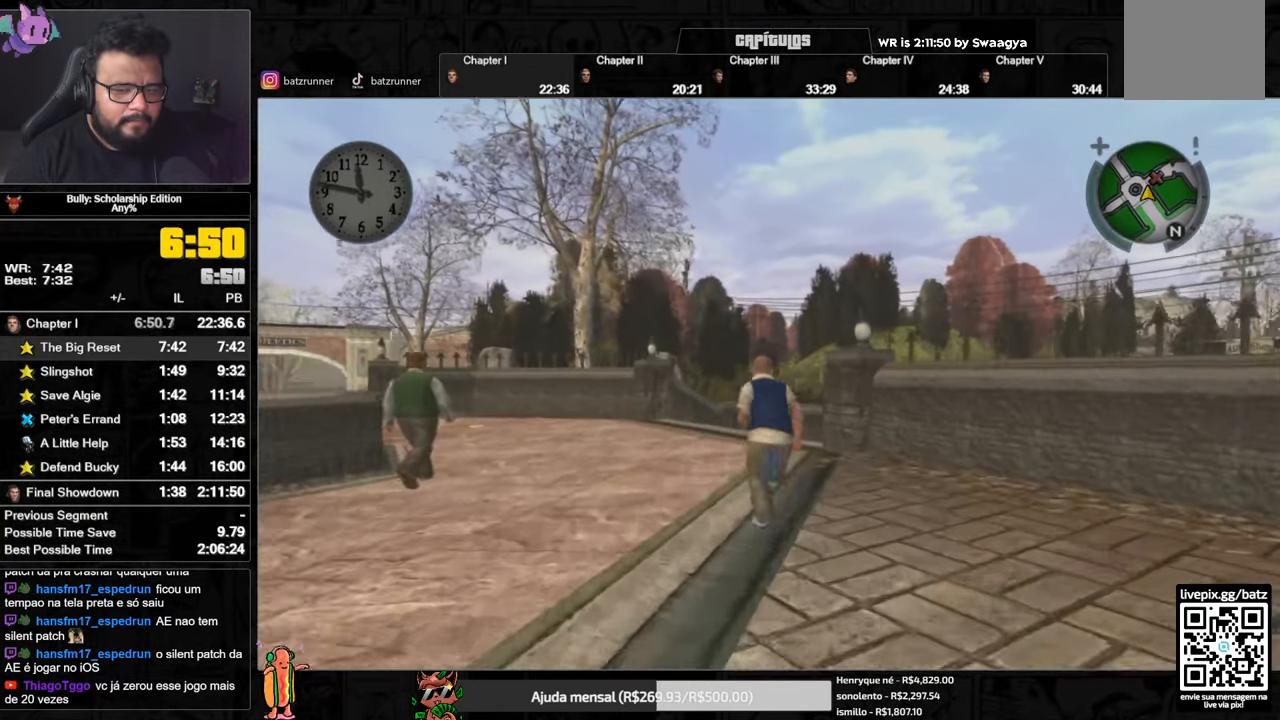
{"buttons": ["A"], "left_stick": "up", "right_stick": "center", "events": [[34, "A", "down"], [67, "A", "up"], [167, "A", "down"], [217, "A", "up"], [434, "A", "down"]]}
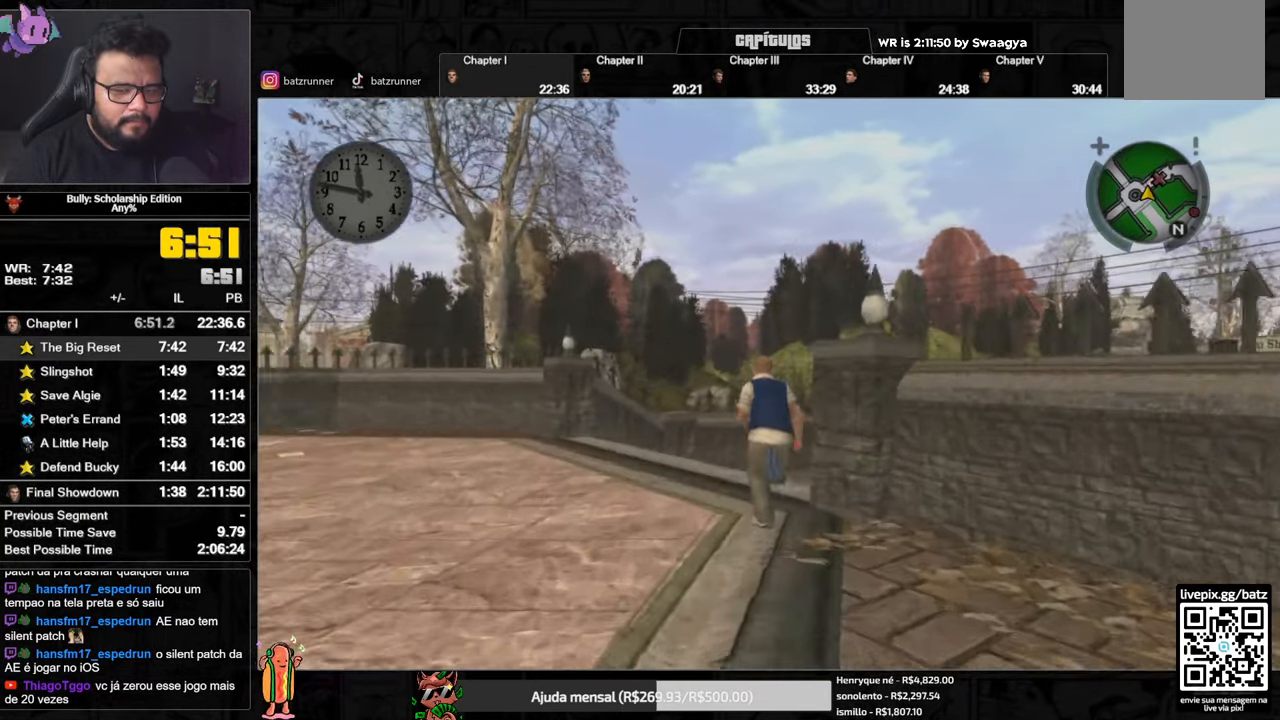
{"buttons": [], "left_stick": "up", "right_stick": "center", "events": [[17, "A", "up"], [100, "A", "down"], [167, "A", "up"], [250, "A", "down"], [317, "A", "up"], [434, "A", "down"], [500, "A", "up"]]}
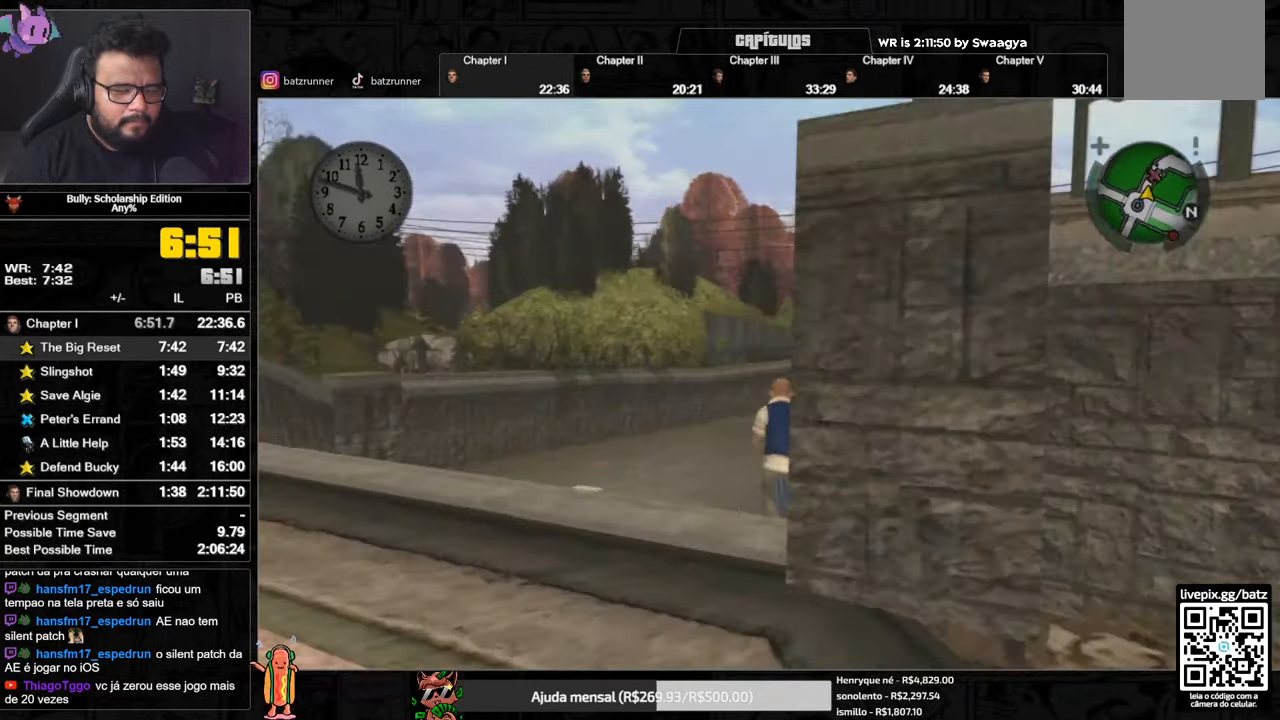
{"buttons": [], "left_stick": "up", "right_stick": "center", "events": [[84, "A", "down"], [151, "A", "up"], [251, "A", "down"], [334, "A", "up"], [401, "A", "down"], [468, "A", "up"]]}
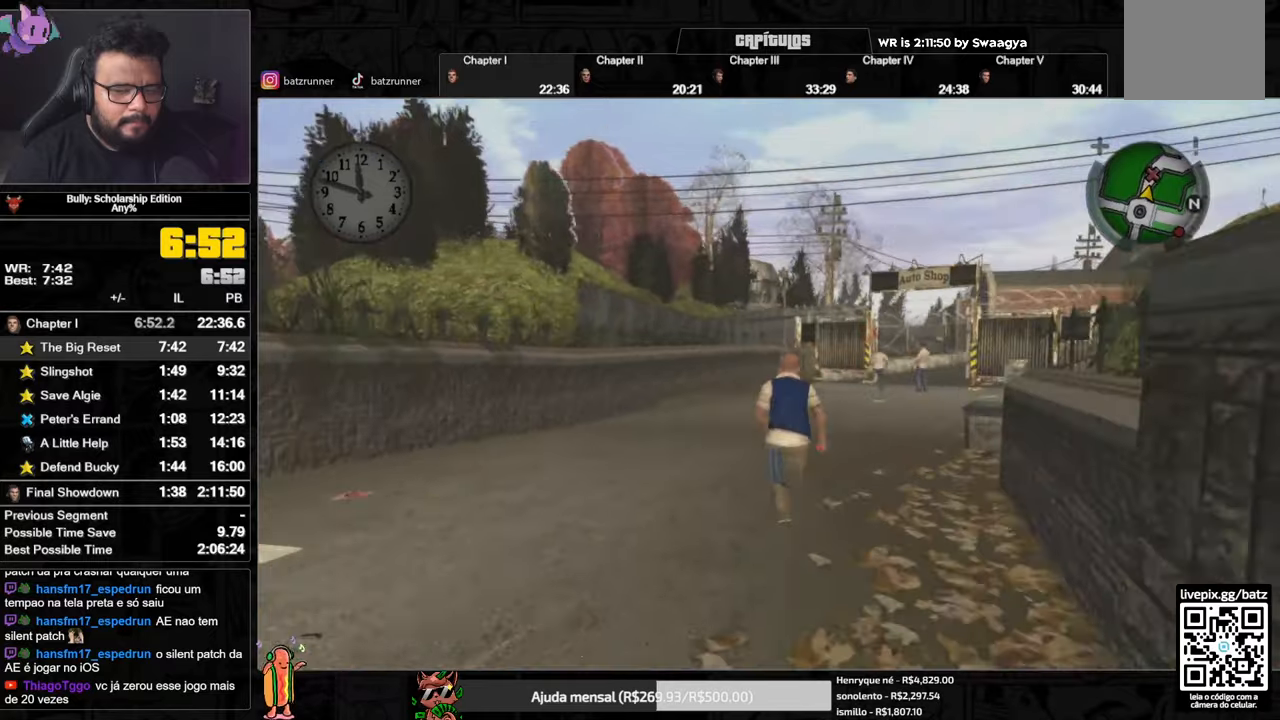
{"buttons": [], "left_stick": "up", "right_stick": "center", "events": [[50, "A", "down"], [134, "A", "up"], [234, "A", "down"], [284, "A", "up"], [384, "A", "down"], [451, "A", "up"]]}
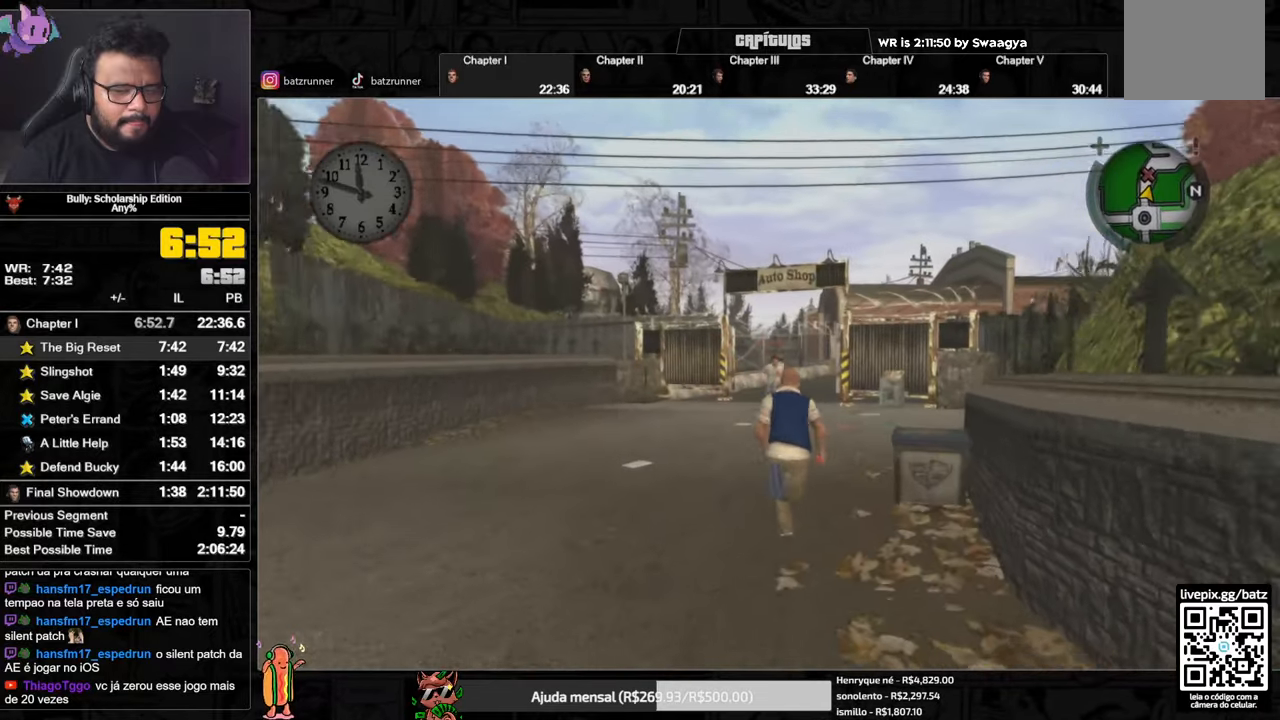
{"buttons": [], "left_stick": "up", "right_stick": "center", "events": [[50, "A", "down"], [100, "A", "up"], [200, "A", "down"], [250, "A", "up"], [350, "B", "down"], [450, "B", "up"]]}
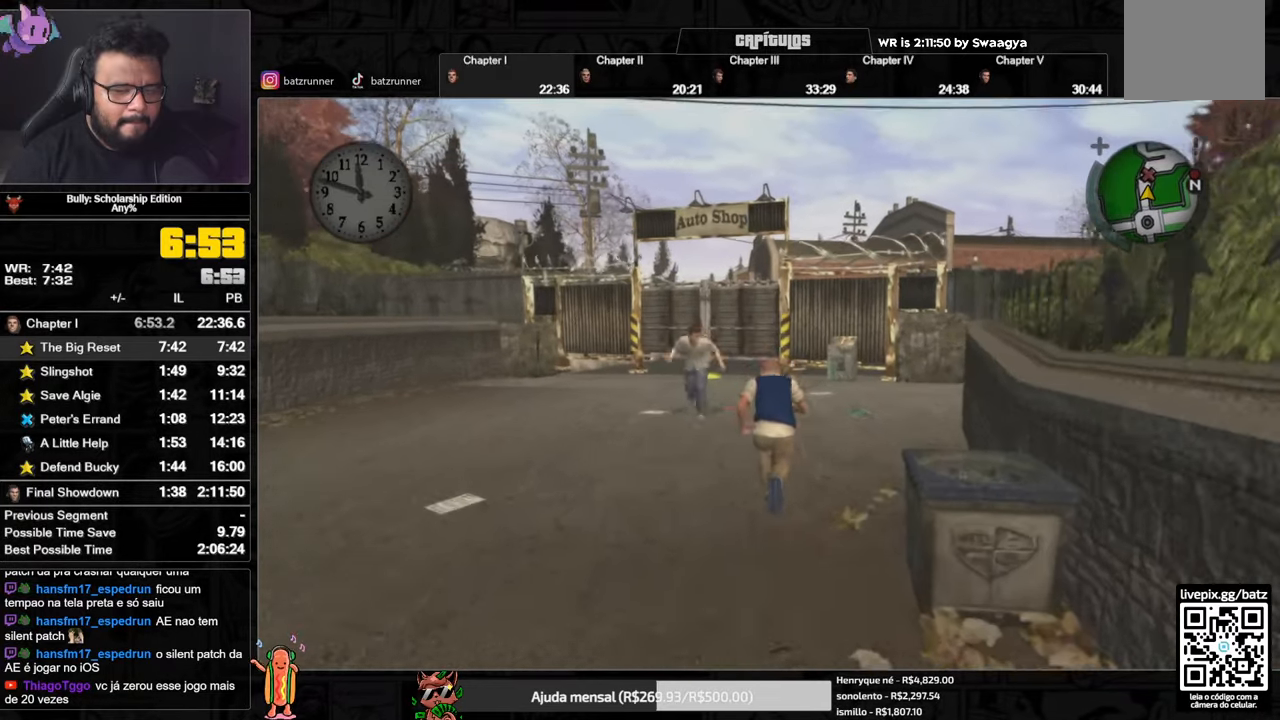
{"buttons": ["A"], "left_stick": "up-left", "right_stick": "center"}
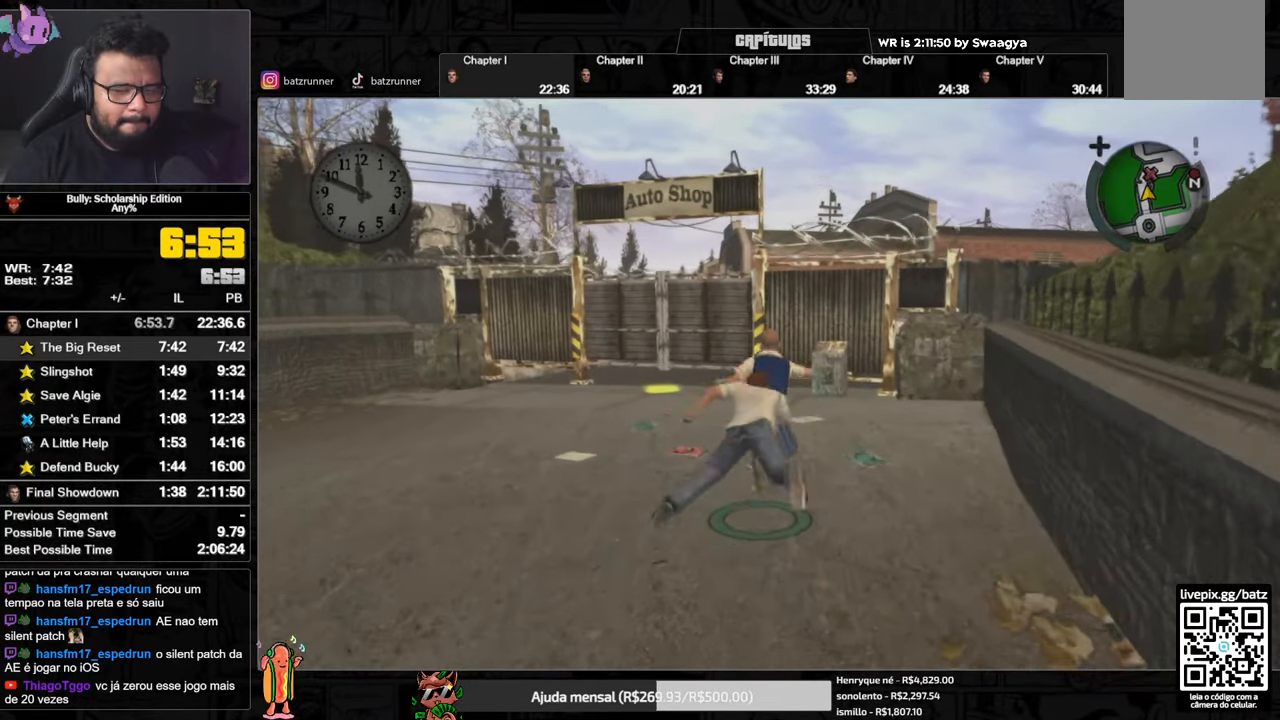
{"buttons": ["A"], "left_stick": "up", "right_stick": "center"}